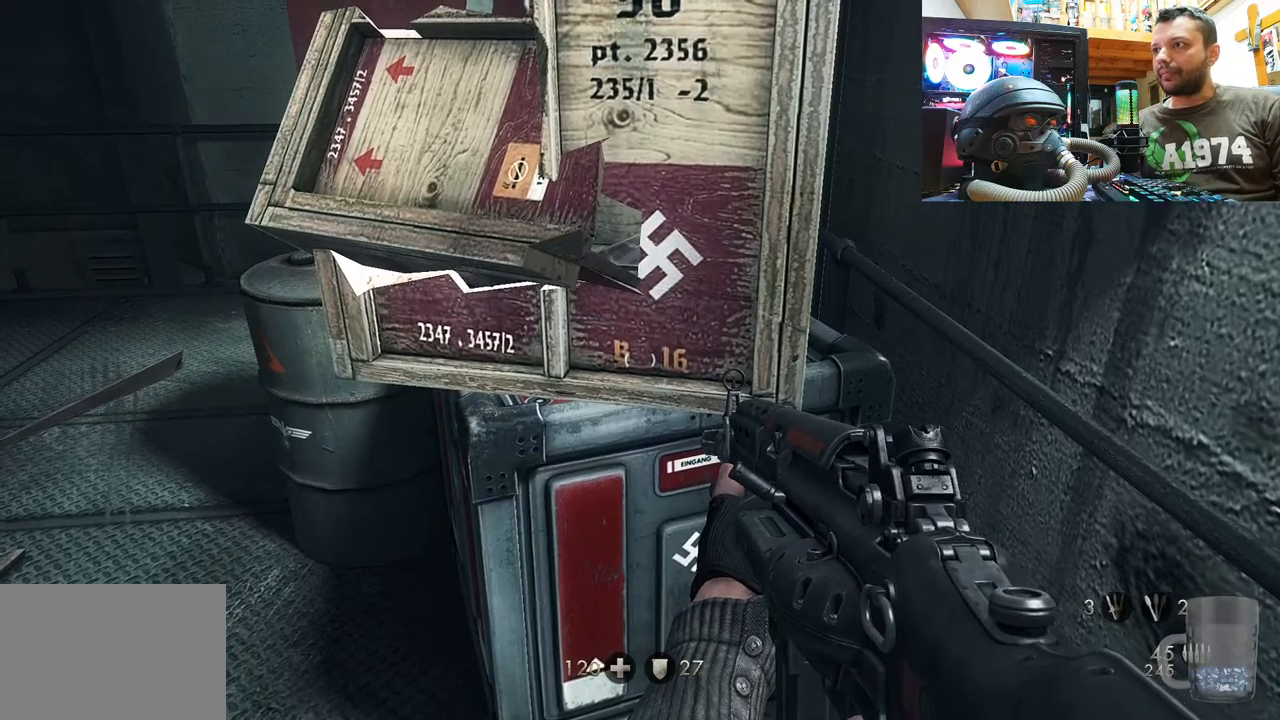
Gameplay with a controller (PlayStation layout); each line is a JSON object with the inputs held at the frame after it. "events" lists button and stick changes between this image and that frame as [ms after this image, input, new state], when the widget could be followed in between. Not read: TOUCHPAD.
{"buttons": [], "left_stick": "up-right", "right_stick": "left", "events": [[17, "right_stick", "down-left"], [200, "right_stick", "center"], [267, "left_stick", "up-right"], [433, "right_stick", "up-left"], [500, "right_stick", "left"]]}
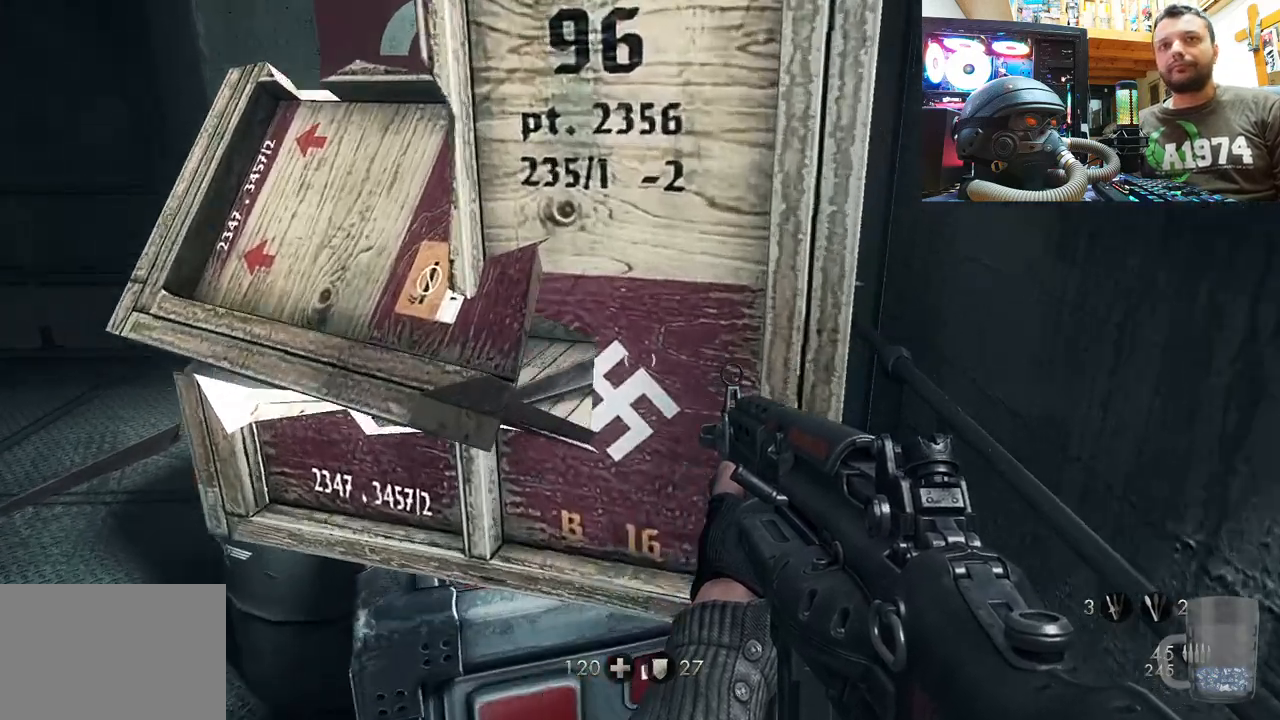
{"buttons": ["R3"], "left_stick": "center", "right_stick": "center", "events": [[200, "left_stick", "down-right"], [317, "right_stick", "down-left"], [350, "R3", "down"], [350, "left_stick", "center"], [483, "right_stick", "center"]]}
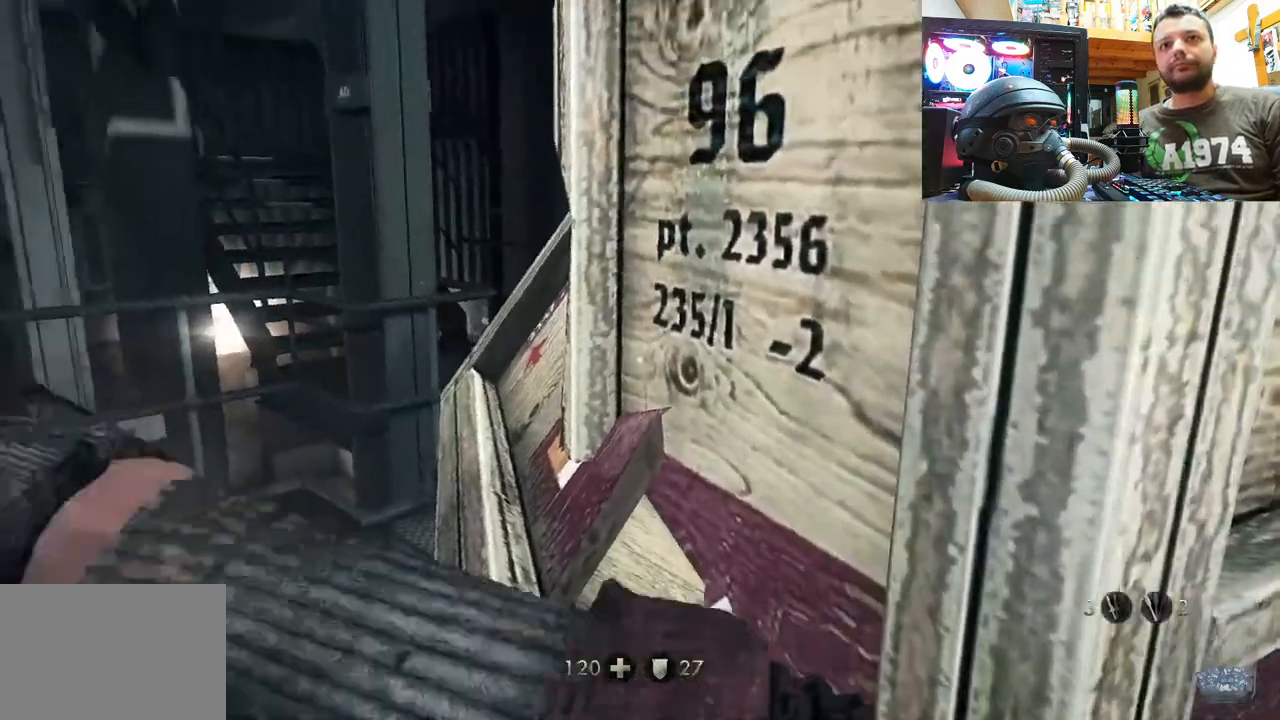
{"buttons": [], "left_stick": "center", "right_stick": "up-left", "events": [[50, "R3", "up"], [50, "right_stick", "right"], [350, "right_stick", "up-left"]]}
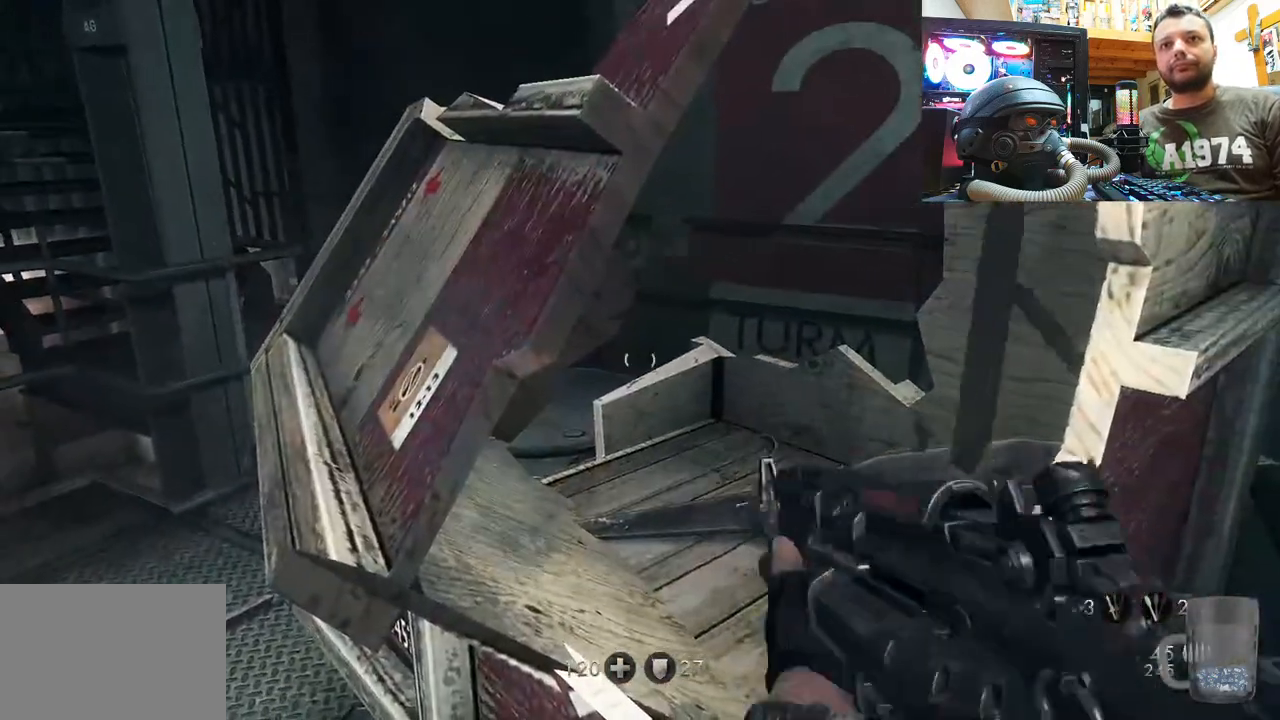
{"buttons": [], "left_stick": "center", "right_stick": "up-left", "events": [[67, "left_stick", "down-left"], [400, "left_stick", "center"]]}
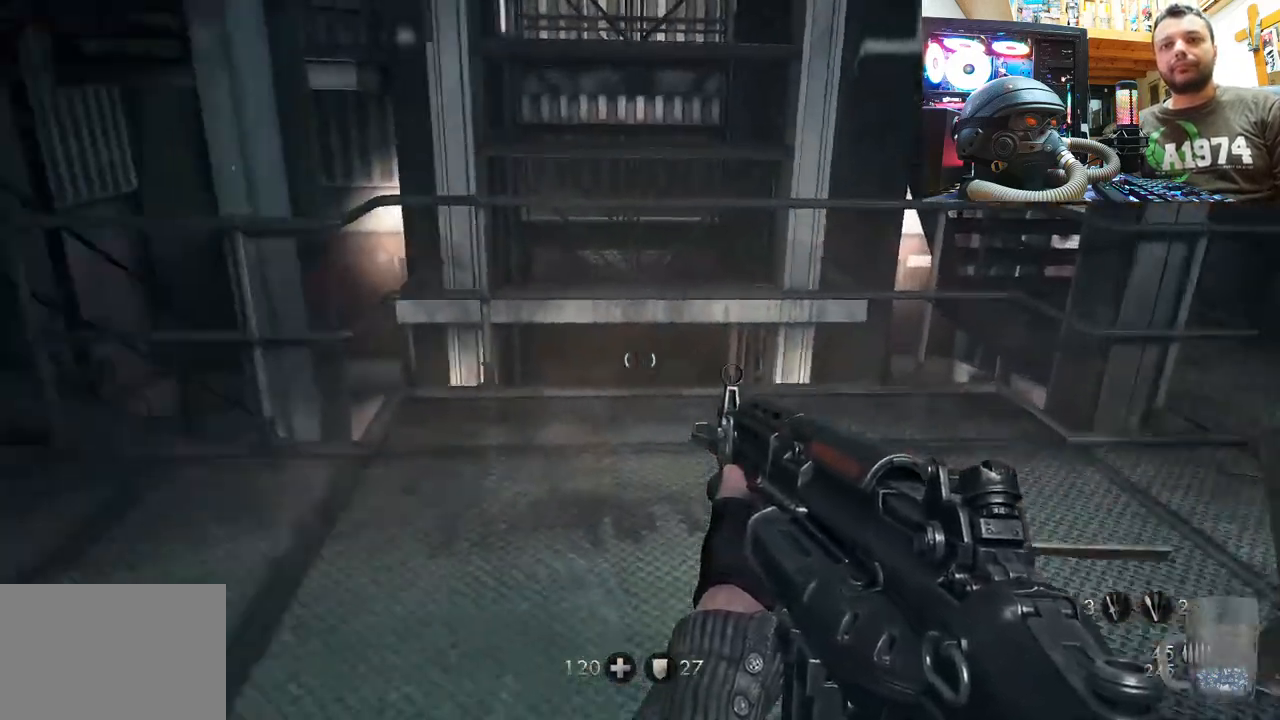
{"buttons": [], "left_stick": "up-left", "right_stick": "up-left", "events": [[83, "left_stick", "up"], [100, "right_stick", "center"], [350, "left_stick", "up-left"], [350, "right_stick", "up-left"]]}
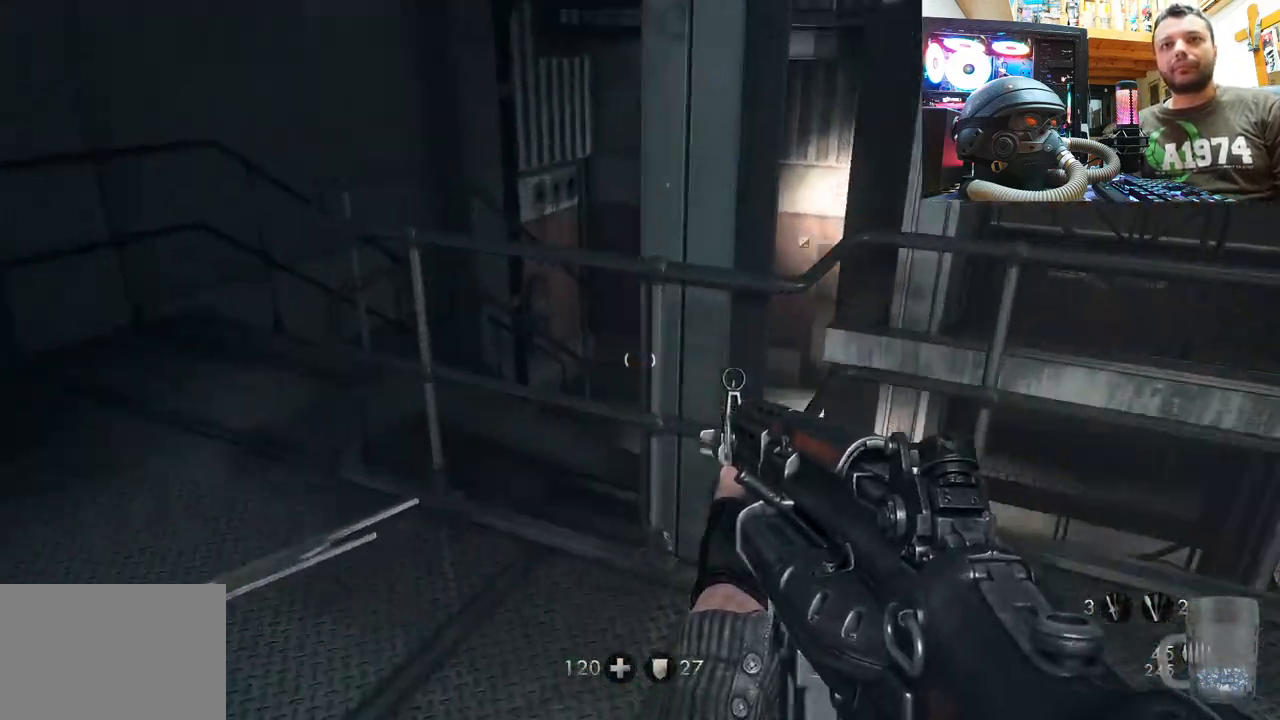
{"buttons": [], "left_stick": "up-left", "right_stick": "down-right", "events": [[183, "left_stick", "center"], [183, "right_stick", "center"], [317, "right_stick", "down-right"], [350, "left_stick", "up-left"]]}
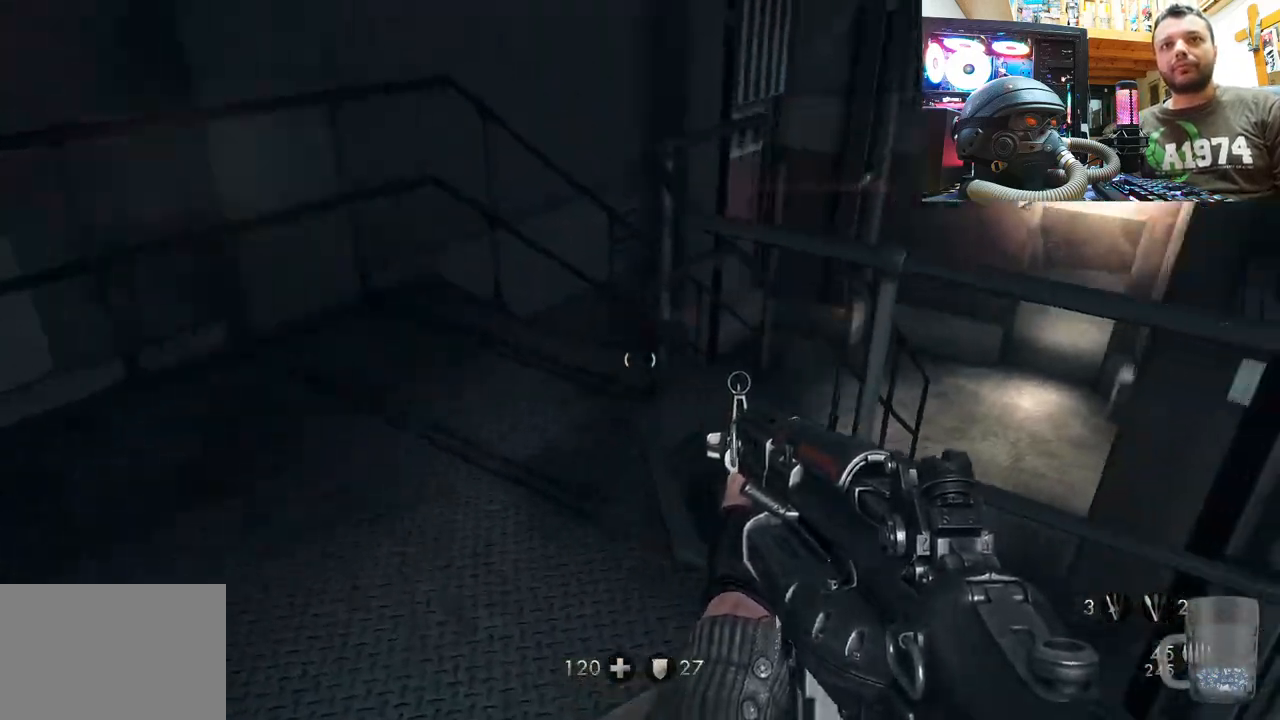
{"buttons": [], "left_stick": "up-left", "right_stick": "up-left", "events": [[417, "right_stick", "center"], [467, "right_stick", "up-left"]]}
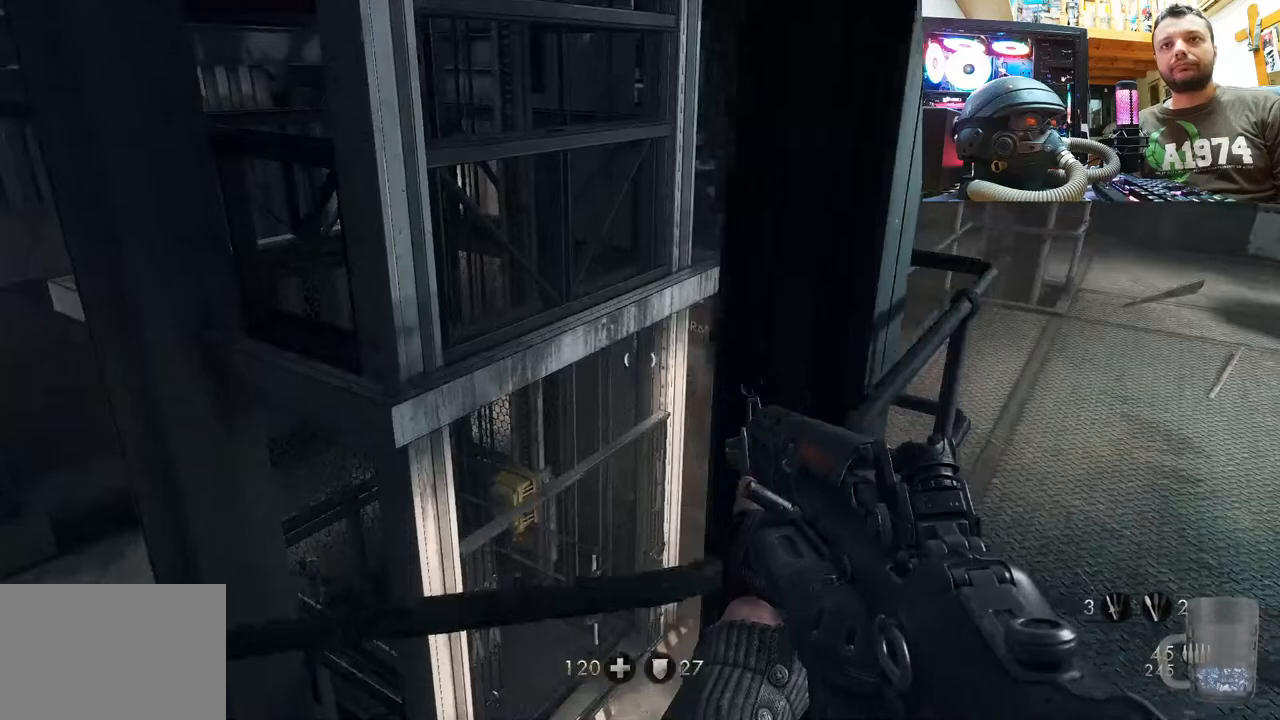
{"buttons": [], "left_stick": "down", "right_stick": "up", "events": [[83, "left_stick", "center"], [217, "right_stick", "center"], [350, "left_stick", "down"], [400, "right_stick", "up-right"], [483, "right_stick", "up"]]}
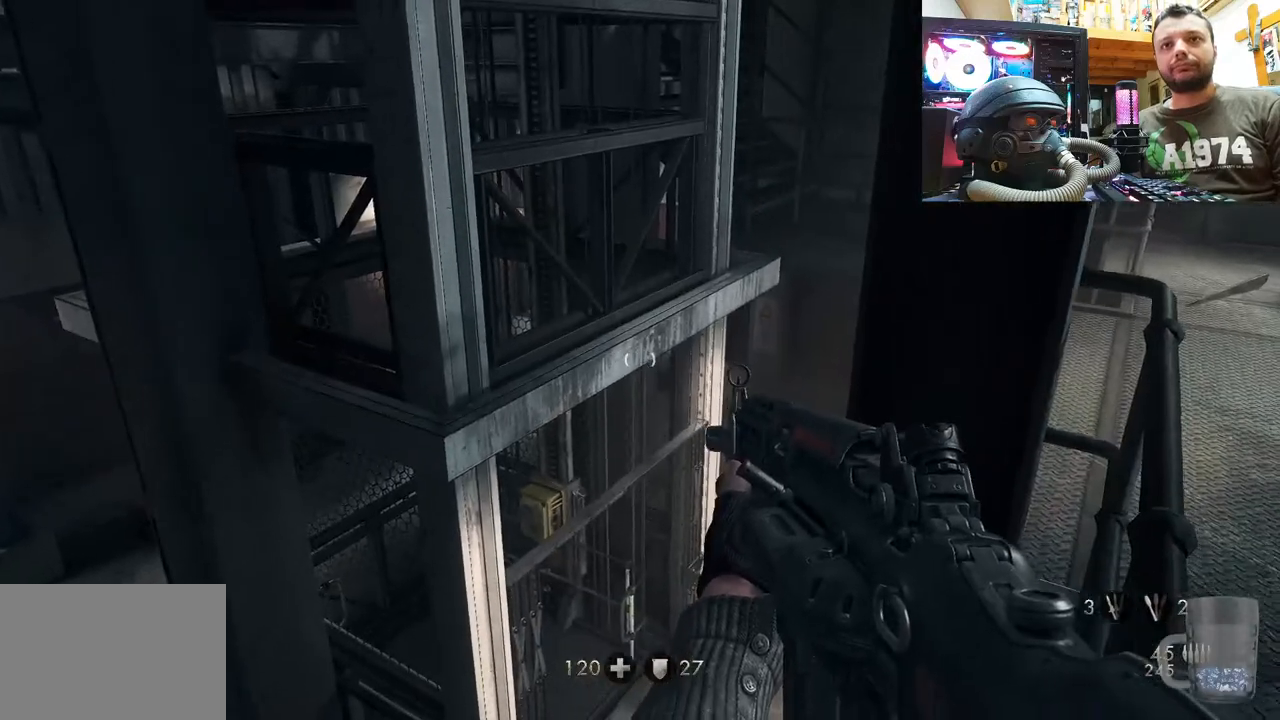
{"buttons": [], "left_stick": "up-left", "right_stick": "up-right", "events": [[300, "left_stick", "left"], [433, "left_stick", "up-left"], [500, "right_stick", "up-right"]]}
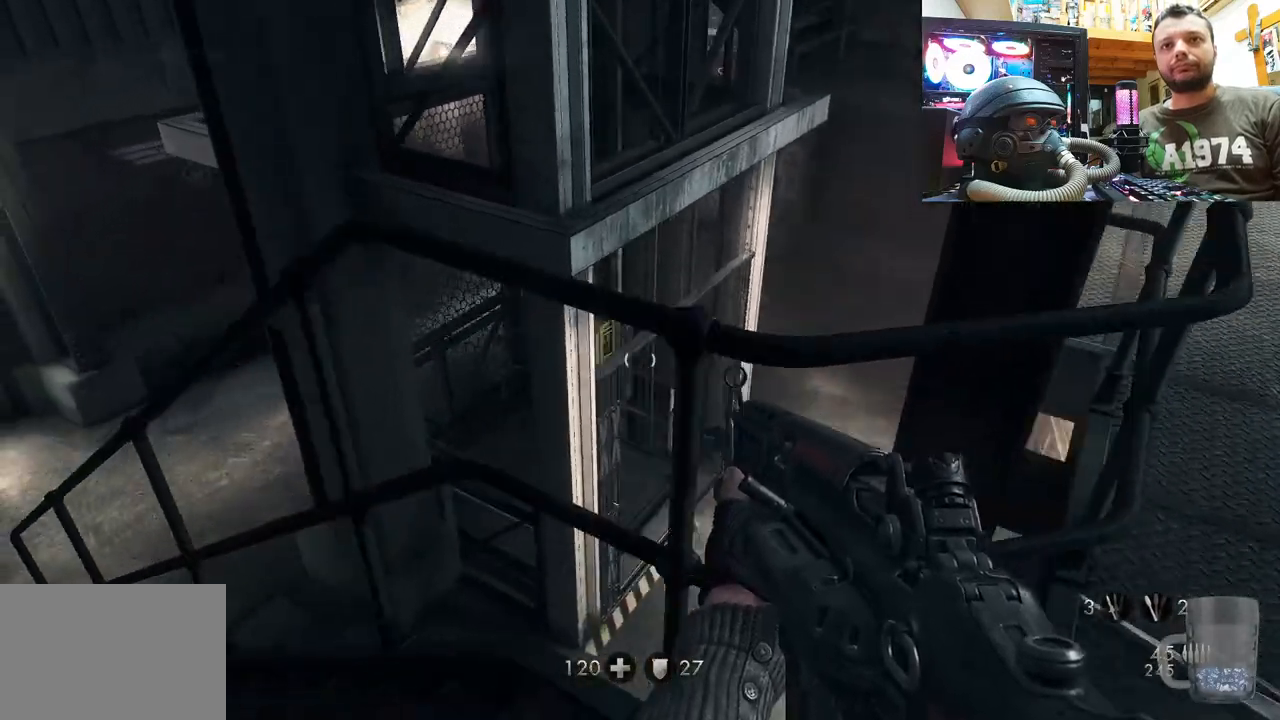
{"buttons": [], "left_stick": "center", "right_stick": "center", "events": [[183, "left_stick", "center"], [333, "right_stick", "center"]]}
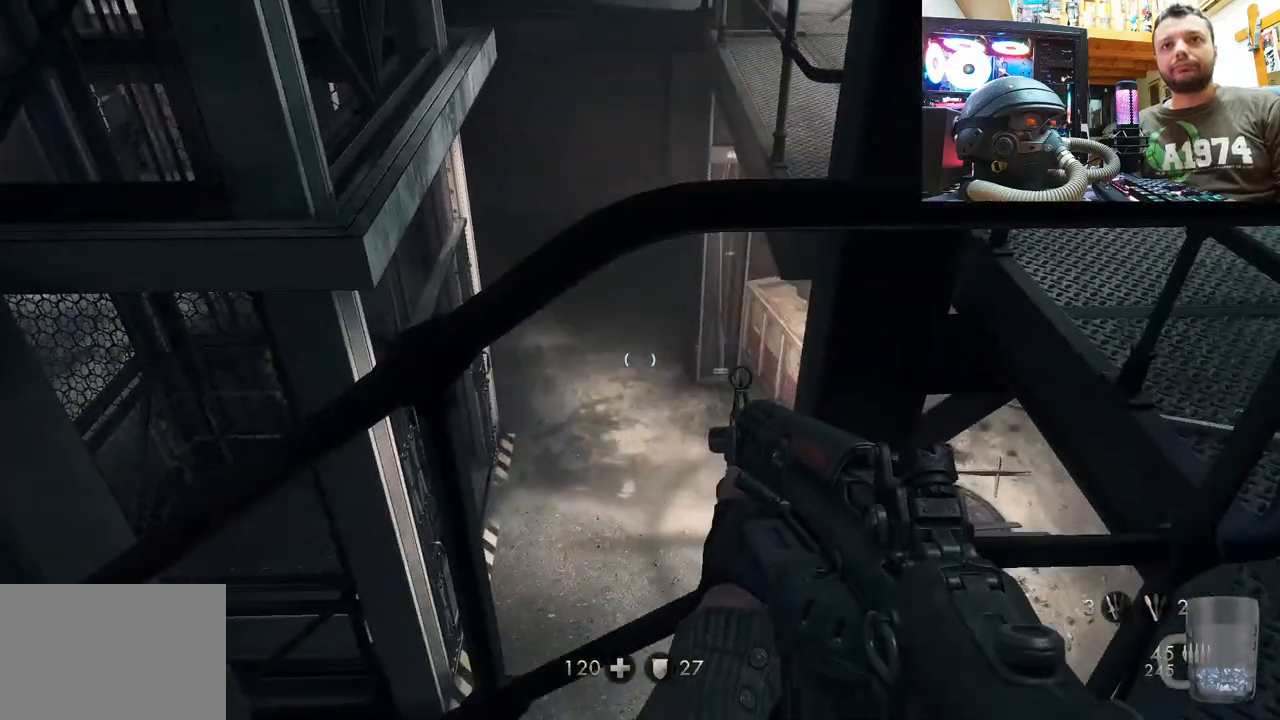
{"buttons": [], "left_stick": "up", "right_stick": "center", "events": [[17, "right_stick", "down-right"], [83, "left_stick", "up-right"], [367, "right_stick", "center"], [467, "left_stick", "up"]]}
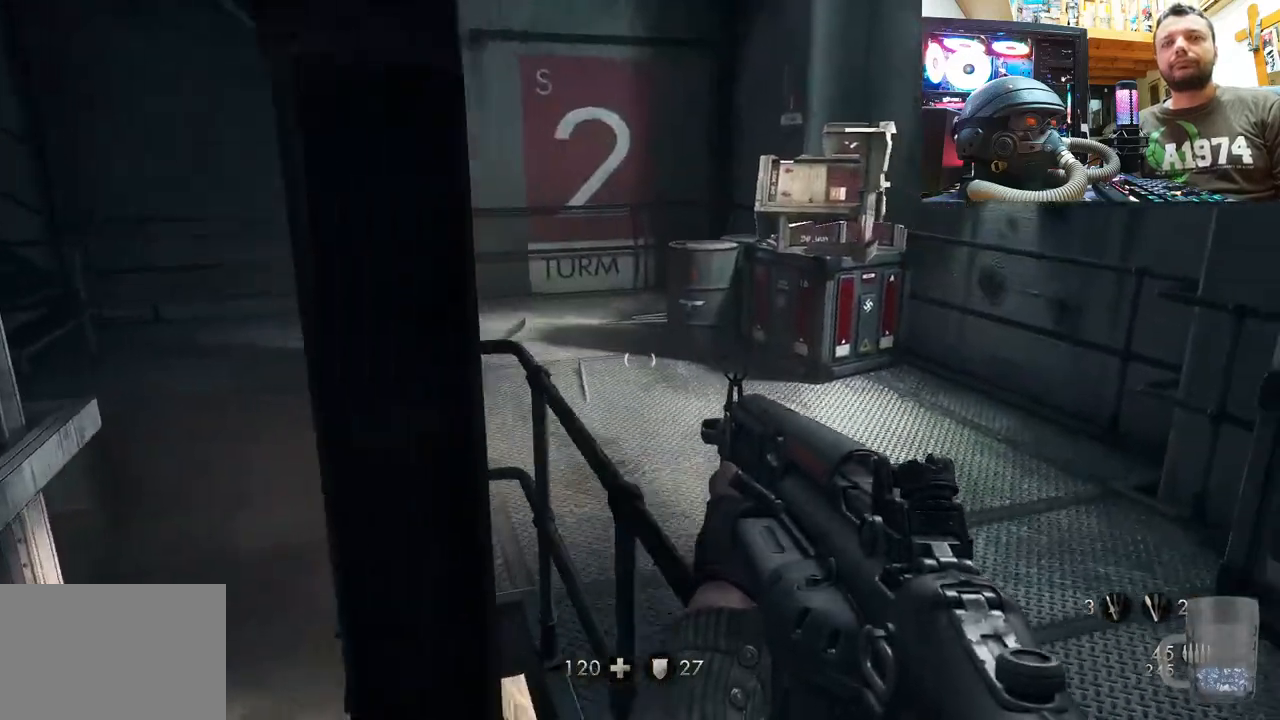
{"buttons": [], "left_stick": "up", "right_stick": "center", "events": []}
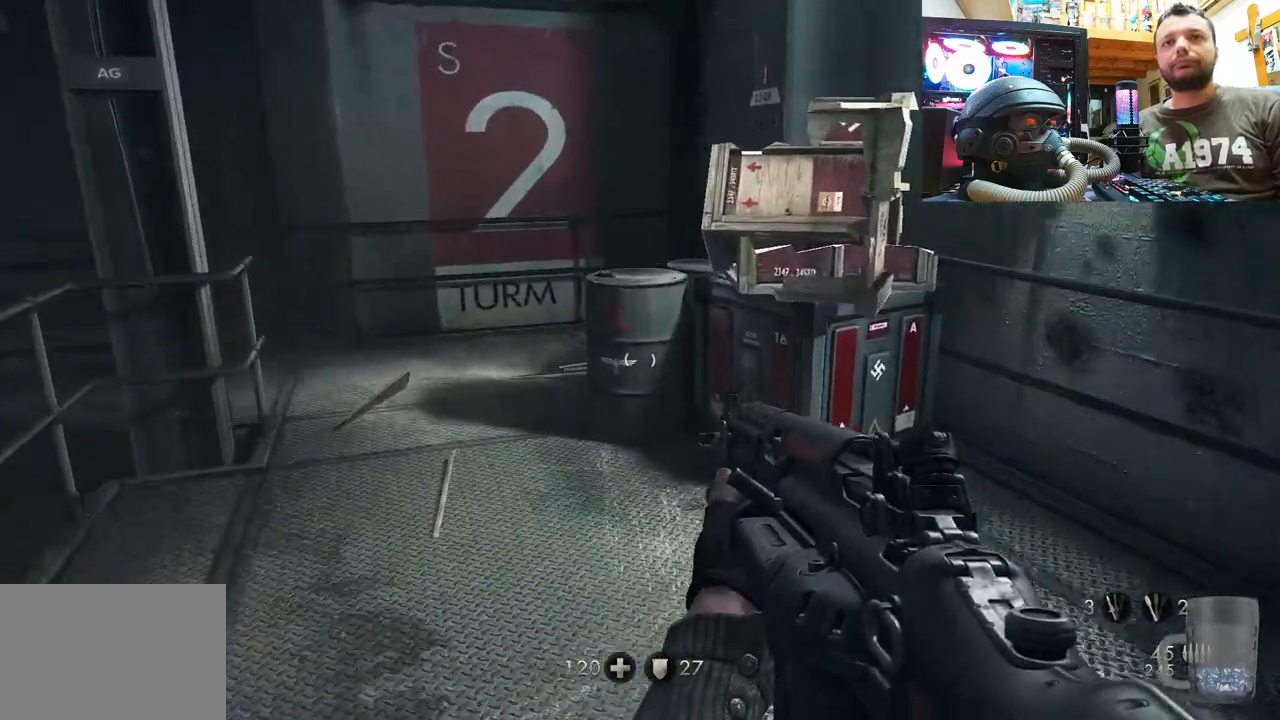
{"buttons": [], "left_stick": "up-left", "right_stick": "right", "events": [[50, "left_stick", "up-left"], [117, "right_stick", "right"], [317, "right_stick", "up-right"], [433, "right_stick", "right"]]}
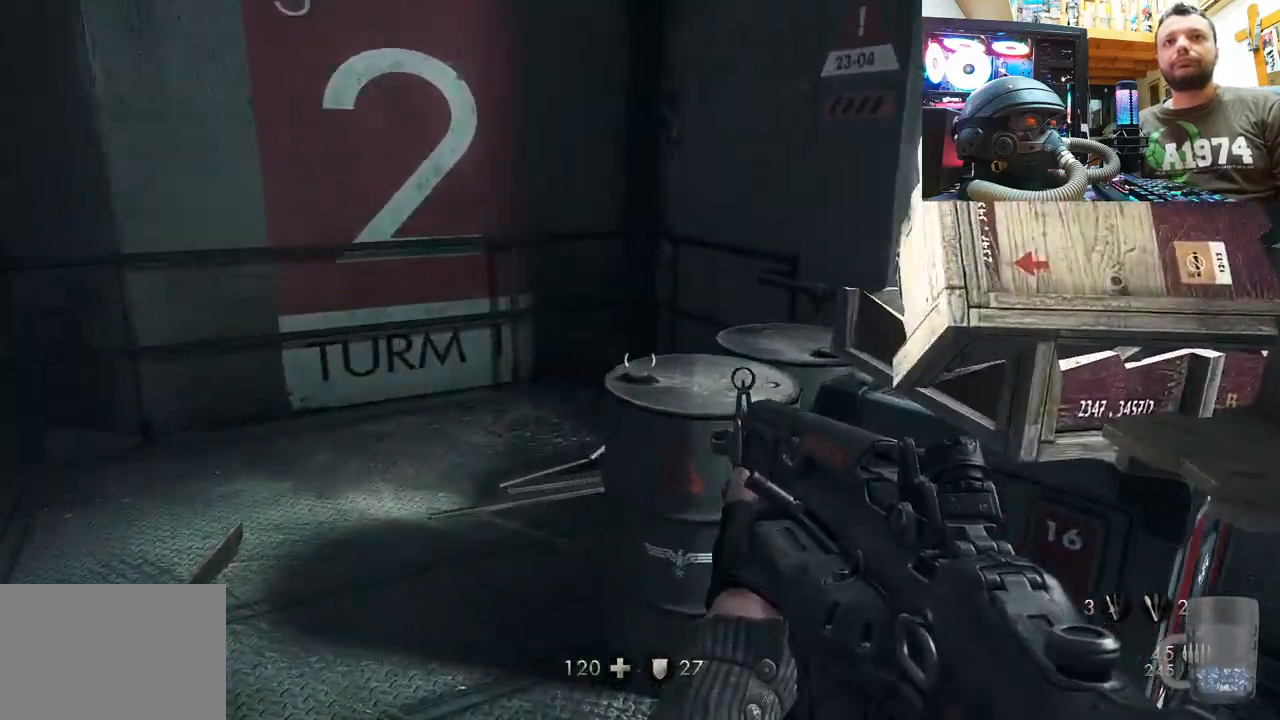
{"buttons": [], "left_stick": "up-left", "right_stick": "left", "events": [[83, "right_stick", "up-right"], [400, "right_stick", "center"], [483, "right_stick", "left"]]}
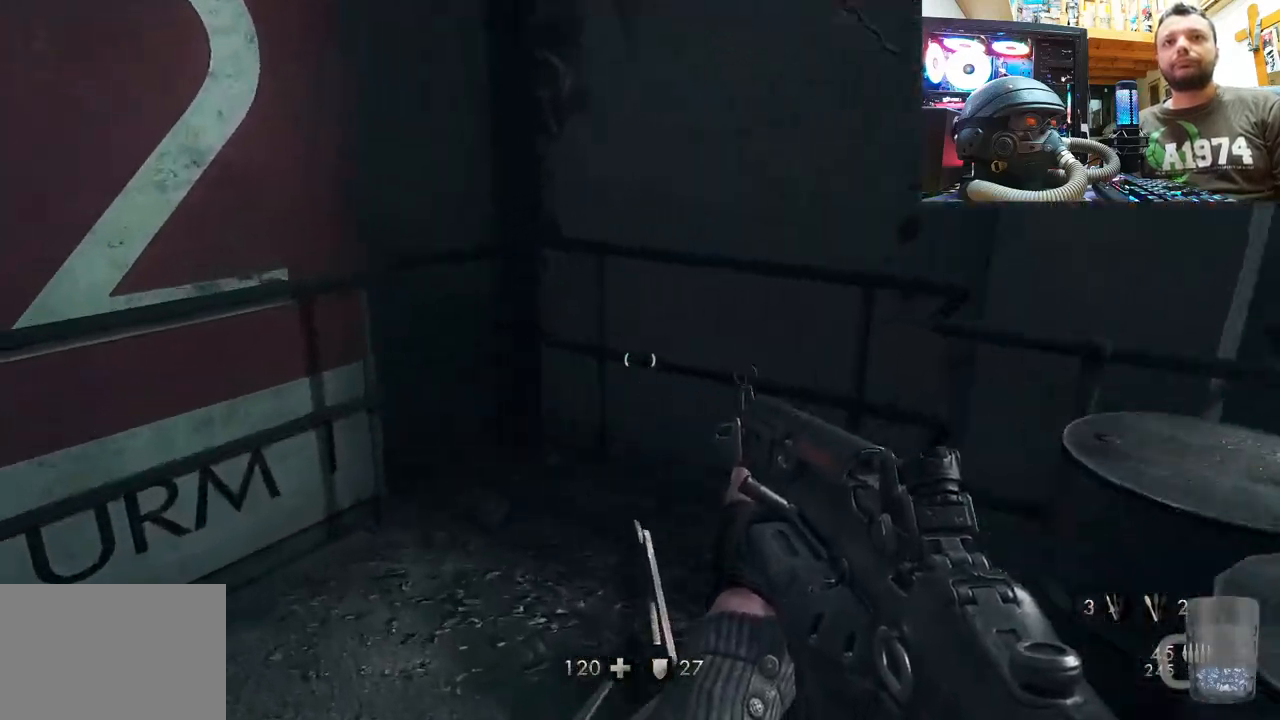
{"buttons": [], "left_stick": "right", "right_stick": "left", "events": [[50, "left_stick", "up-right"], [117, "left_stick", "right"]]}
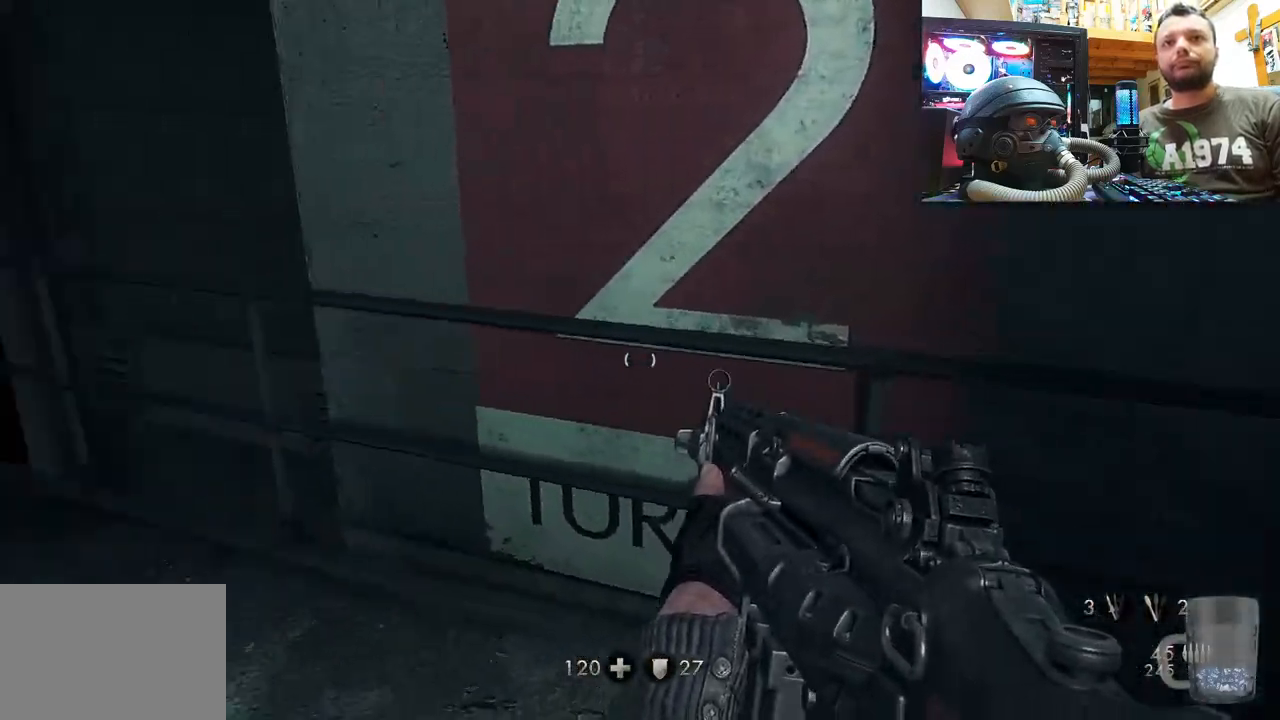
{"buttons": [], "left_stick": "up", "right_stick": "left", "events": [[333, "right_stick", "center"], [350, "left_stick", "up-right"], [417, "right_stick", "left"], [500, "left_stick", "up"]]}
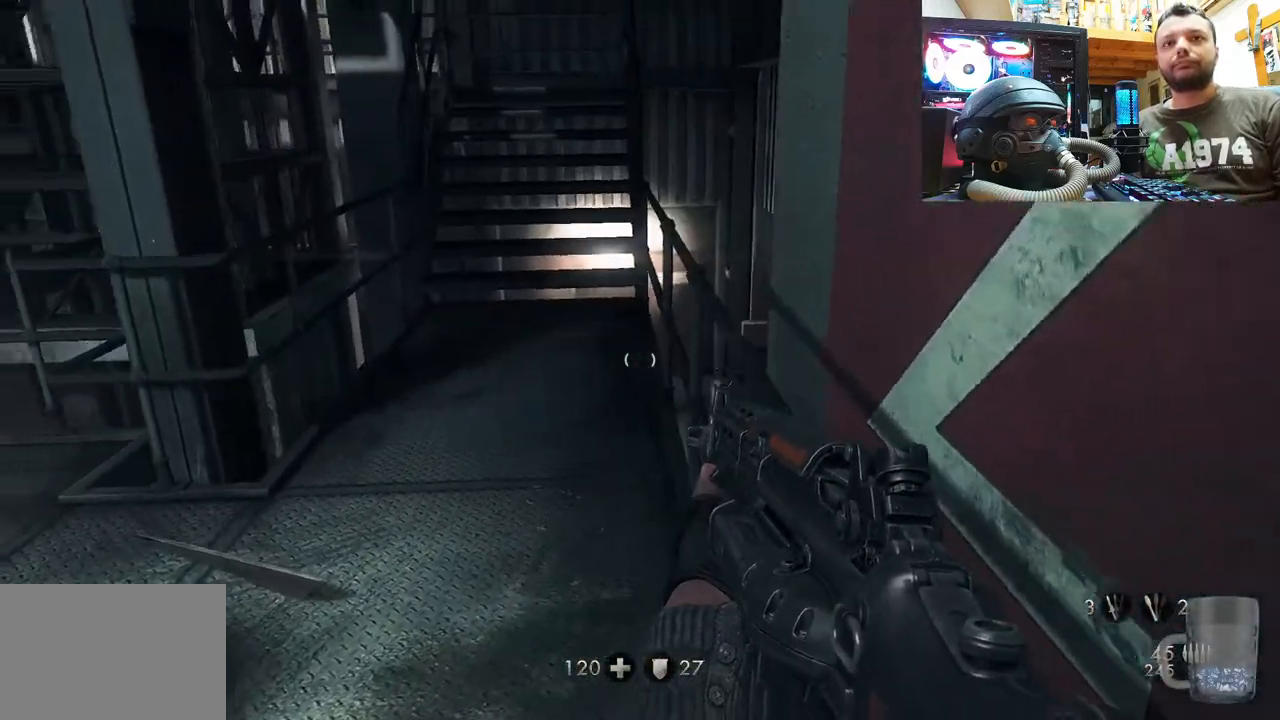
{"buttons": [], "left_stick": "up-right", "right_stick": "up-right", "events": [[100, "right_stick", "center"], [383, "left_stick", "up-right"], [400, "right_stick", "up-right"]]}
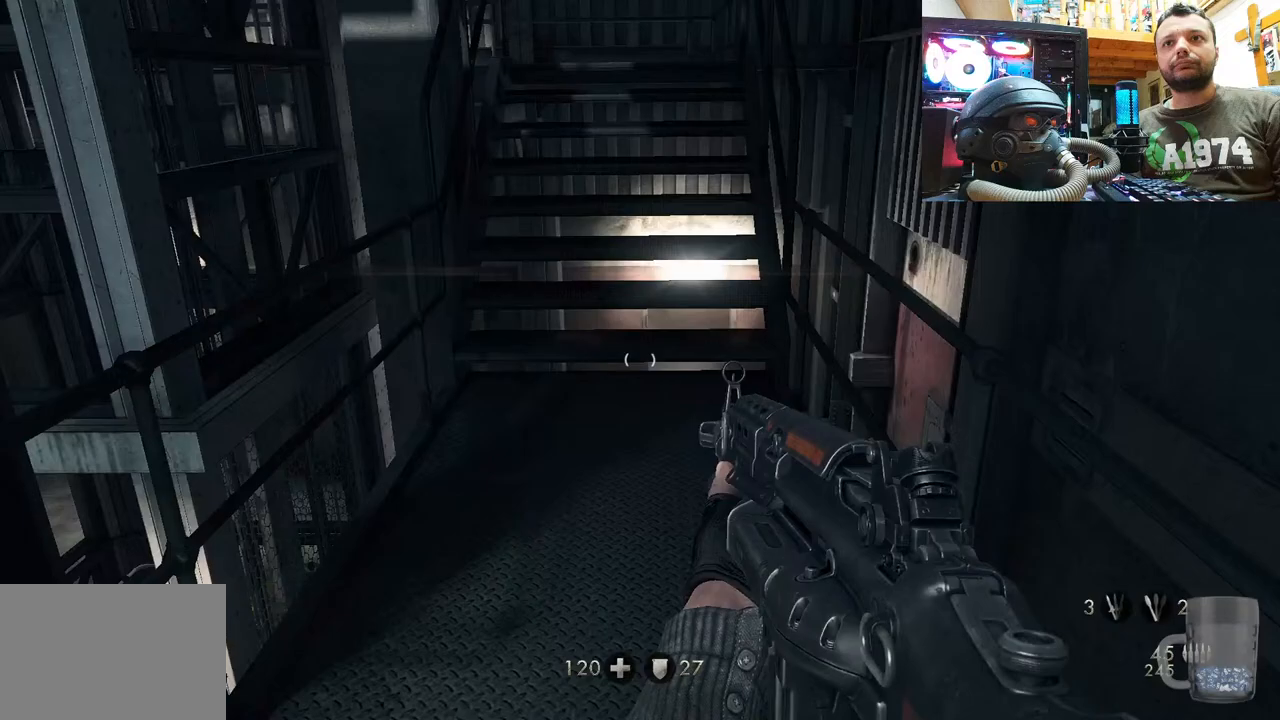
{"buttons": [], "left_stick": "center", "right_stick": "left", "events": [[317, "left_stick", "up"], [383, "right_stick", "up-left"], [417, "left_stick", "center"], [500, "right_stick", "left"]]}
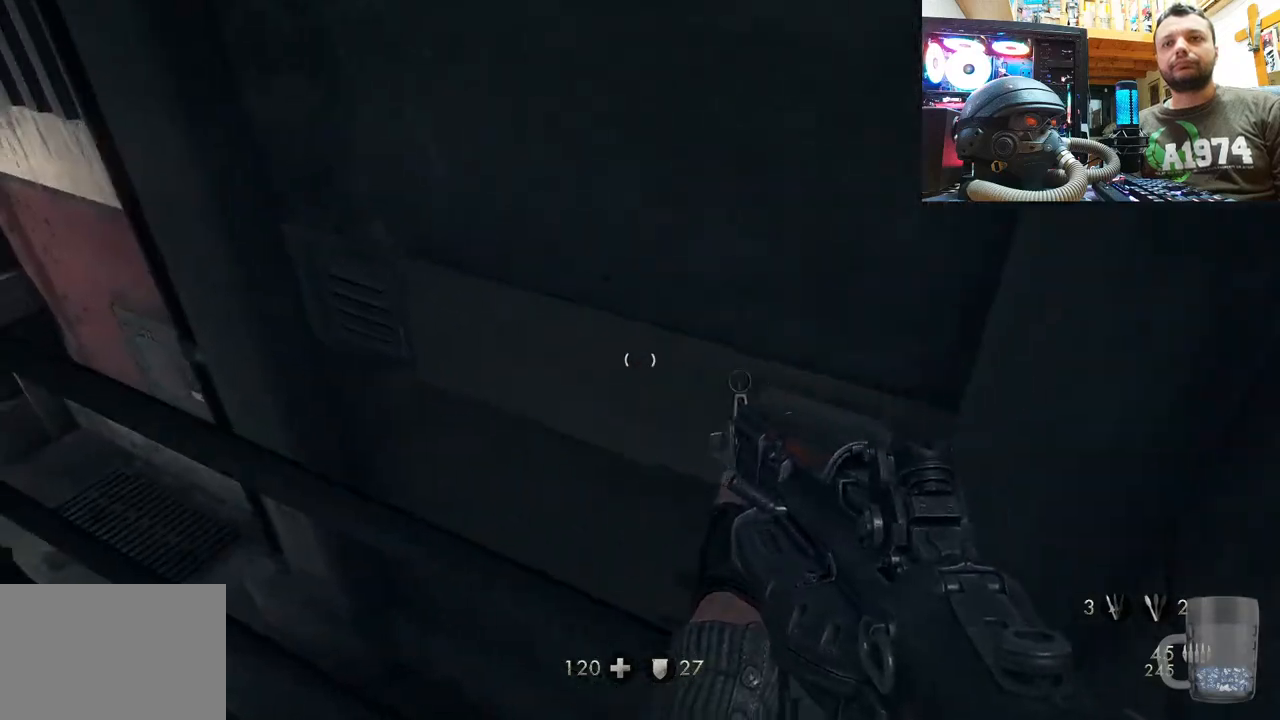
{"buttons": [], "left_stick": "right", "right_stick": "down-left", "events": [[183, "left_stick", "down"], [283, "left_stick", "down-right"], [367, "right_stick", "down-left"], [400, "left_stick", "right"]]}
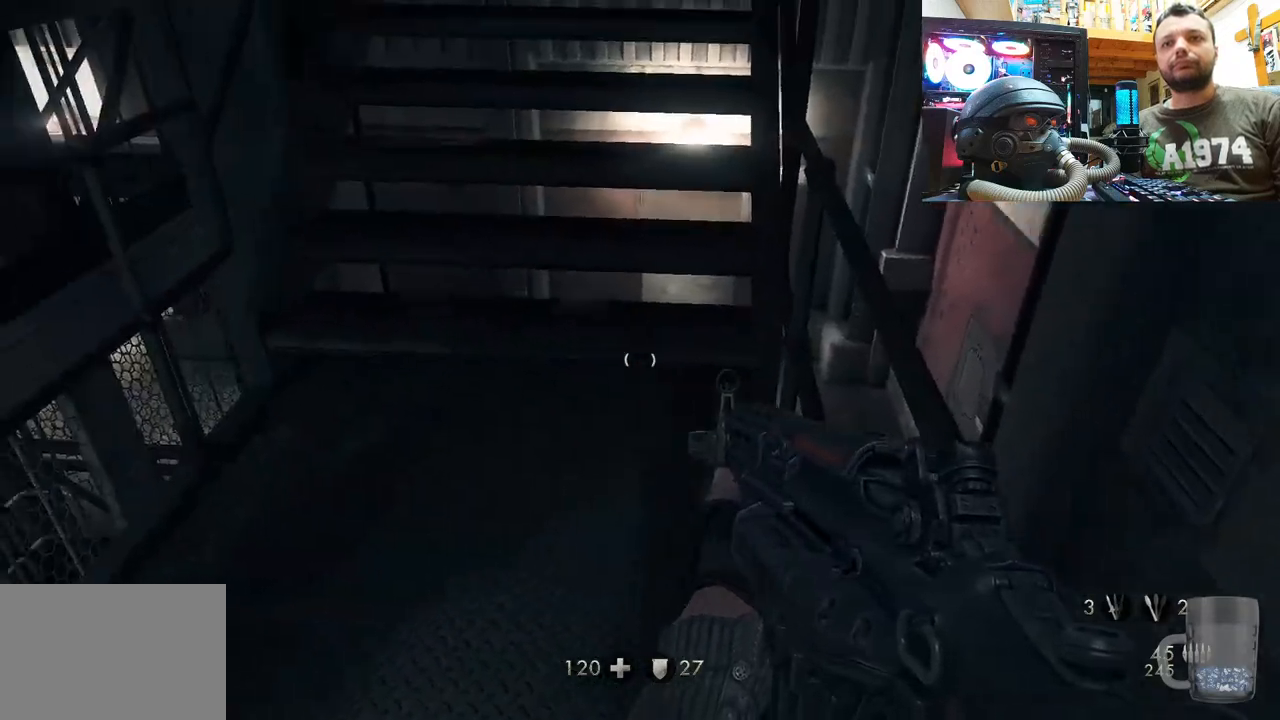
{"buttons": [], "left_stick": "up-right", "right_stick": "down-right", "events": [[33, "left_stick", "up"], [100, "left_stick", "up-left"], [183, "right_stick", "left"], [283, "left_stick", "up"], [300, "right_stick", "center"], [350, "right_stick", "down-right"], [467, "left_stick", "up-right"]]}
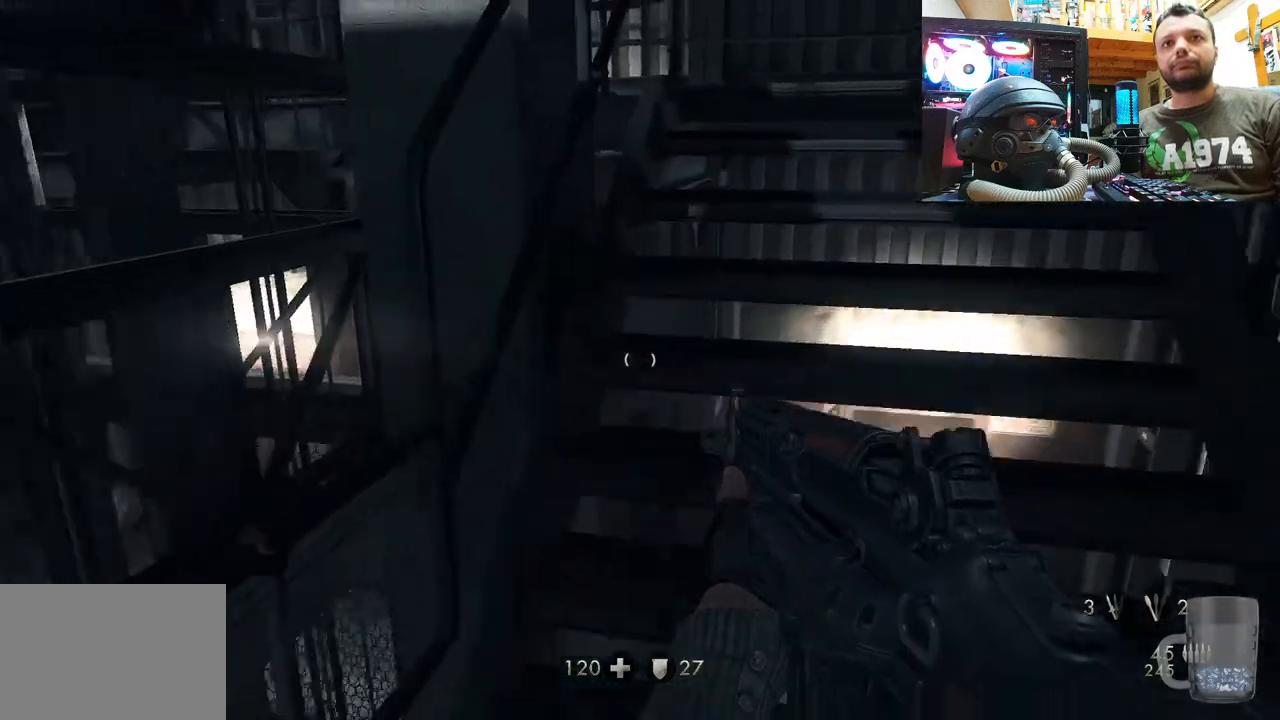
{"buttons": [], "left_stick": "up-right", "right_stick": "up-left", "events": [[100, "left_stick", "center"], [217, "left_stick", "up-right"], [267, "right_stick", "up-left"]]}
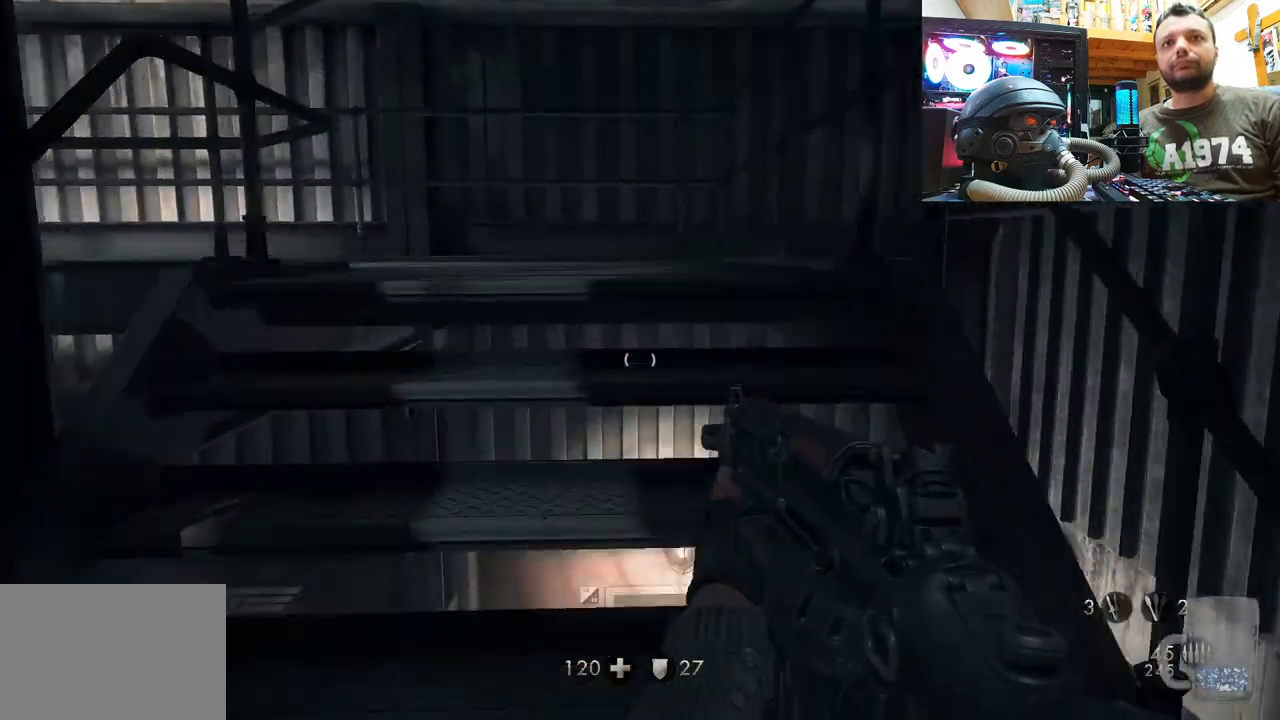
{"buttons": [], "left_stick": "up-right", "right_stick": "left", "events": [[167, "right_stick", "center"], [317, "right_stick", "left"]]}
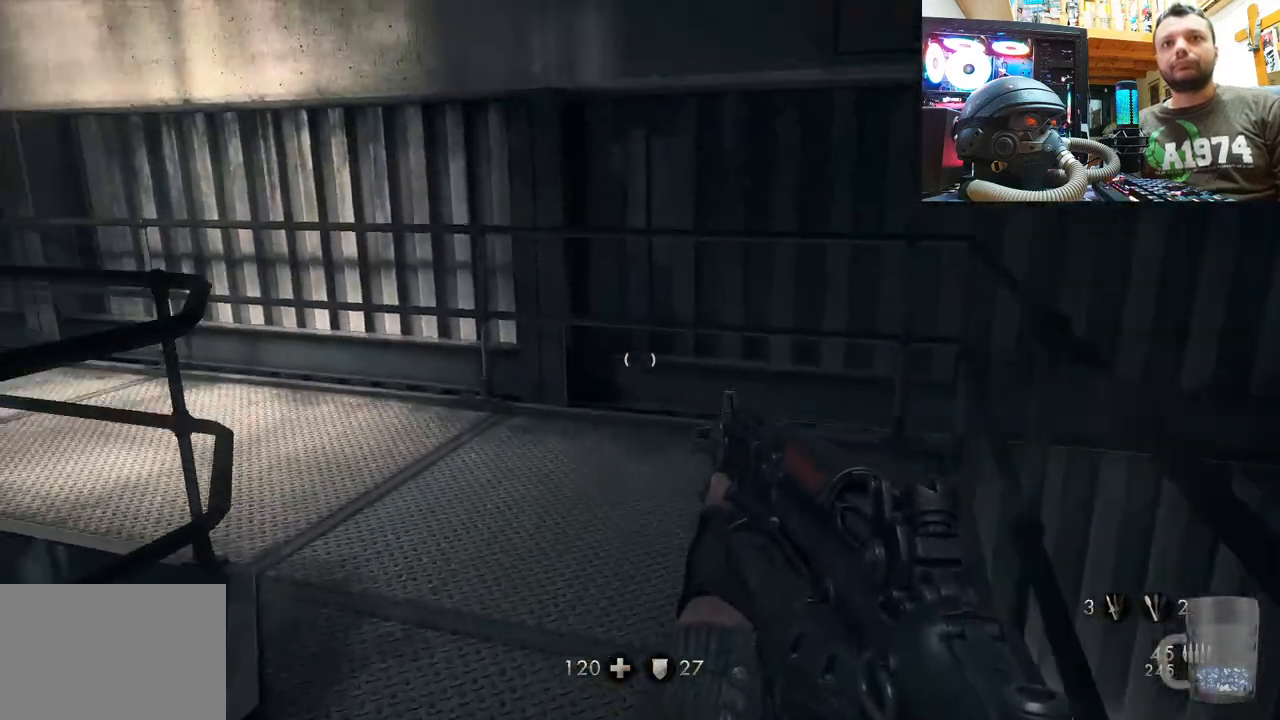
{"buttons": [], "left_stick": "up-right", "right_stick": "left", "events": [[300, "right_stick", "center"], [350, "right_stick", "left"]]}
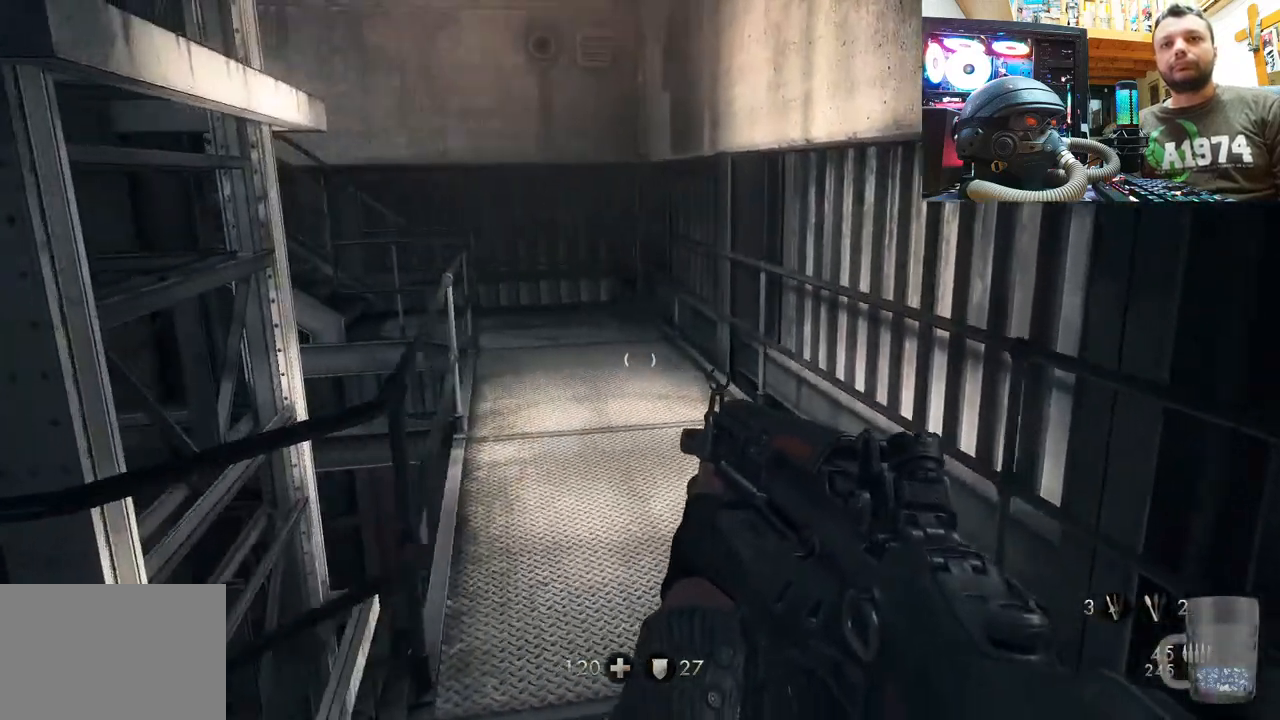
{"buttons": [], "left_stick": "up", "right_stick": "left", "events": [[150, "right_stick", "center"], [283, "left_stick", "up"], [333, "right_stick", "left"]]}
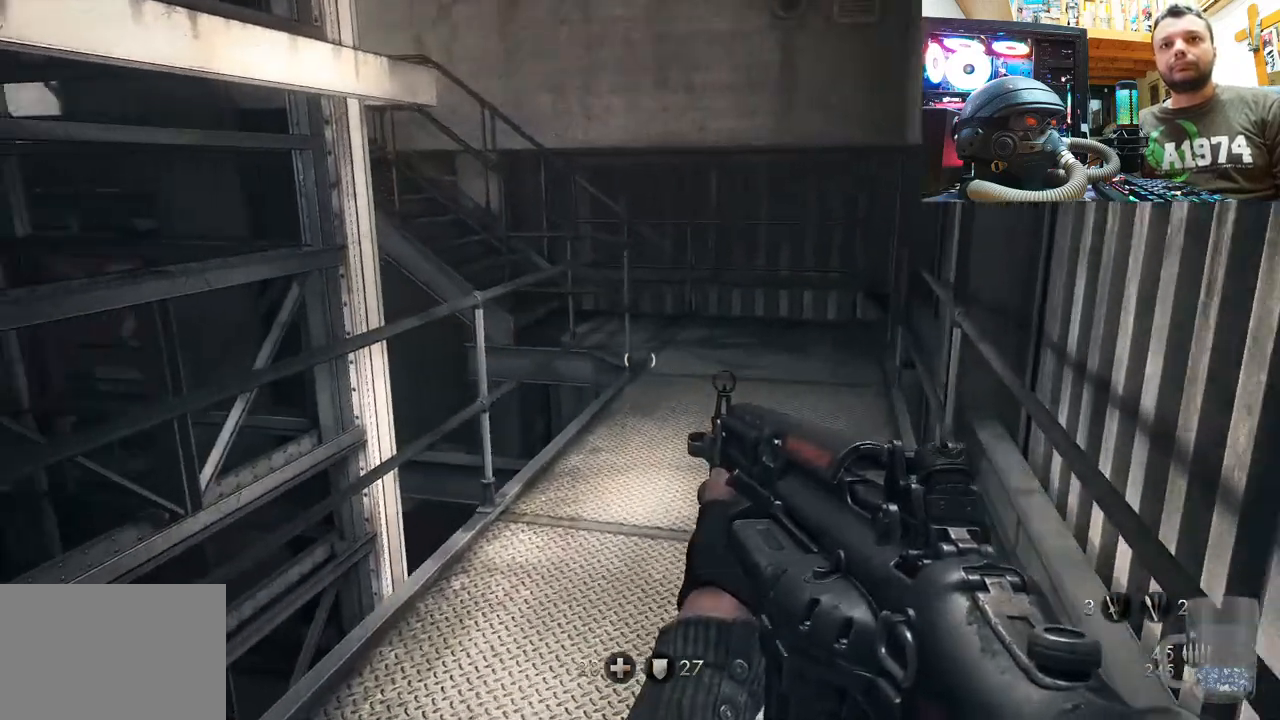
{"buttons": [], "left_stick": "up", "right_stick": "right", "events": [[50, "left_stick", "up-right"], [117, "right_stick", "center"], [183, "right_stick", "right"], [500, "left_stick", "up"]]}
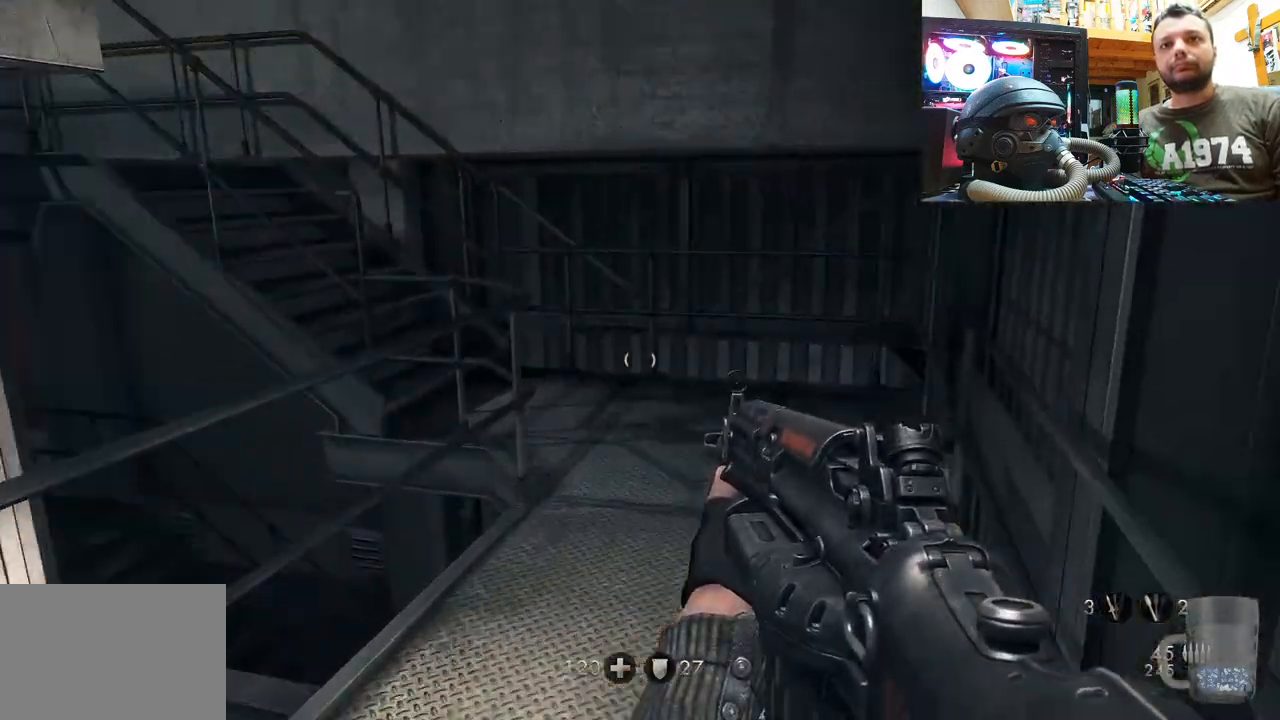
{"buttons": [], "left_stick": "up-right", "right_stick": "left", "events": [[83, "right_stick", "center"], [183, "right_stick", "left"], [450, "left_stick", "up-right"]]}
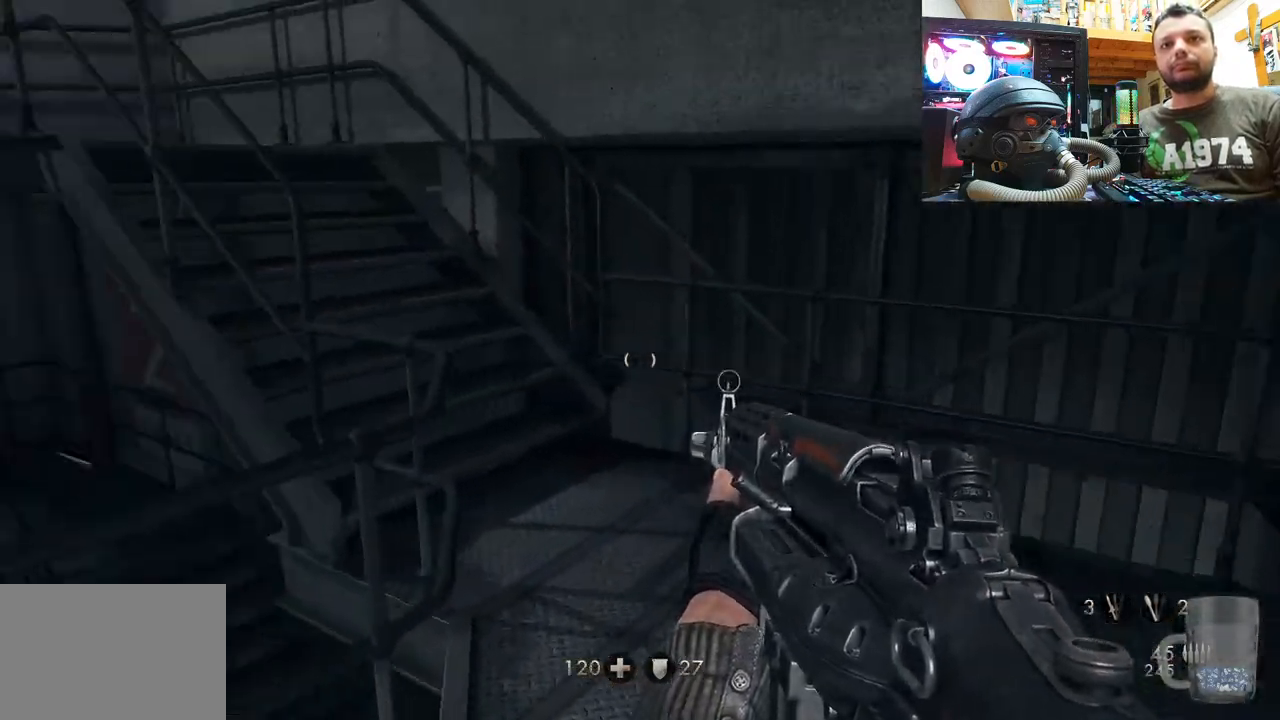
{"buttons": [], "left_stick": "center", "right_stick": "down-left", "events": [[183, "left_stick", "right"], [183, "right_stick", "down-left"], [233, "R1", "down"], [250, "R1", "up"], [283, "right_stick", "center"], [333, "R1", "down"], [350, "R1", "up"], [417, "left_stick", "center"], [417, "right_stick", "down-left"]]}
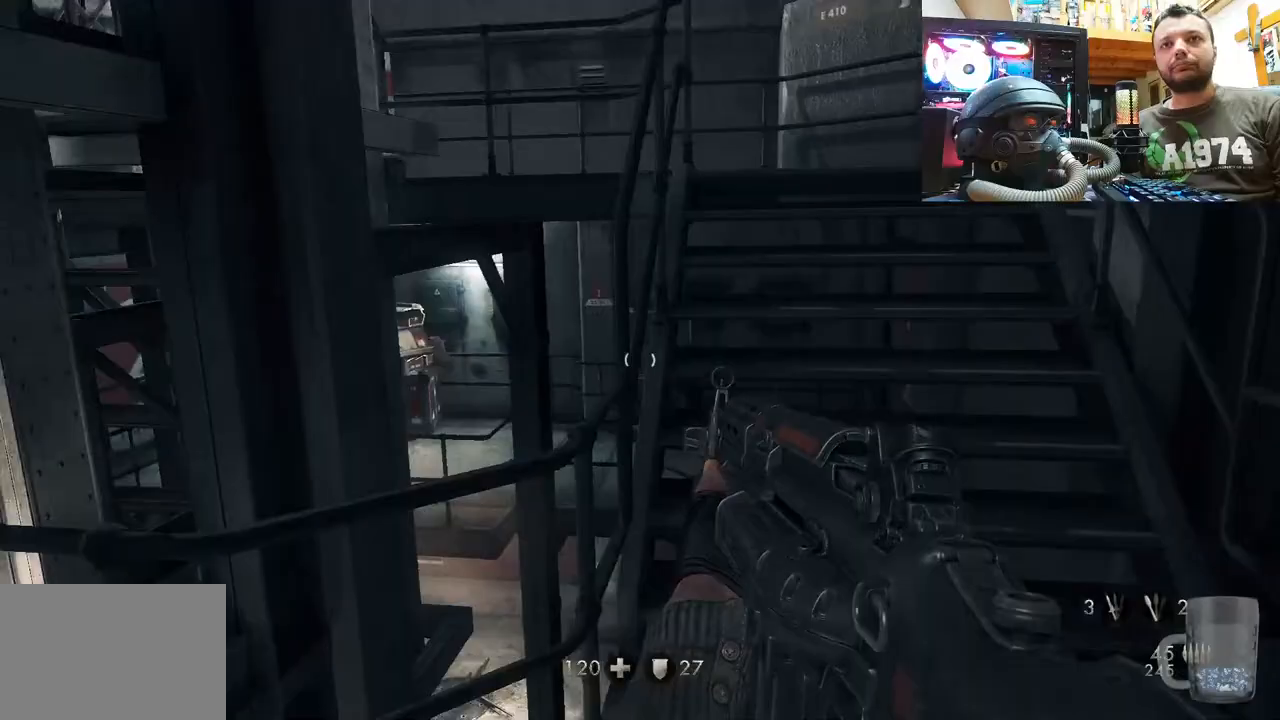
{"buttons": [], "left_stick": "up", "right_stick": "center", "events": [[83, "left_stick", "right"], [100, "R1", "down"], [117, "R1", "up"], [183, "right_stick", "center"], [250, "left_stick", "up-right"], [450, "left_stick", "up"]]}
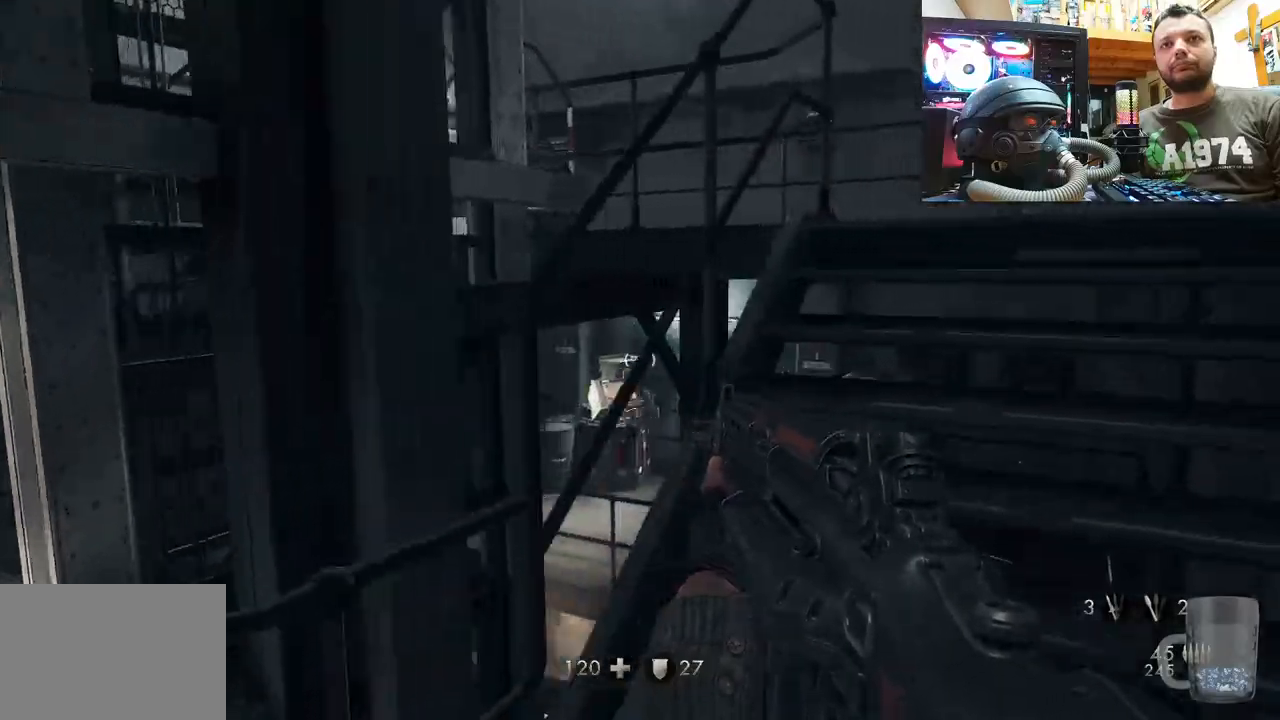
{"buttons": [], "left_stick": "up-right", "right_stick": "up-right", "events": [[133, "left_stick", "up-right"], [350, "right_stick", "up-right"]]}
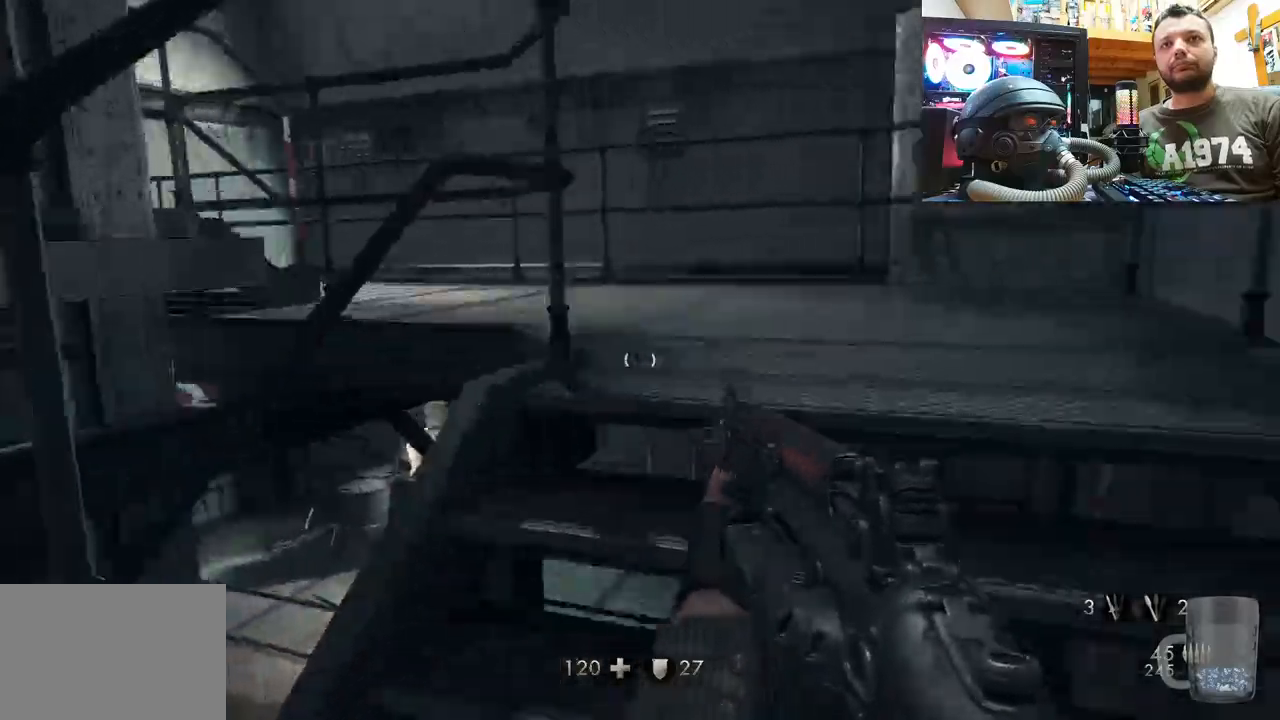
{"buttons": [], "left_stick": "up-right", "right_stick": "left", "events": [[117, "right_stick", "center"], [200, "right_stick", "left"]]}
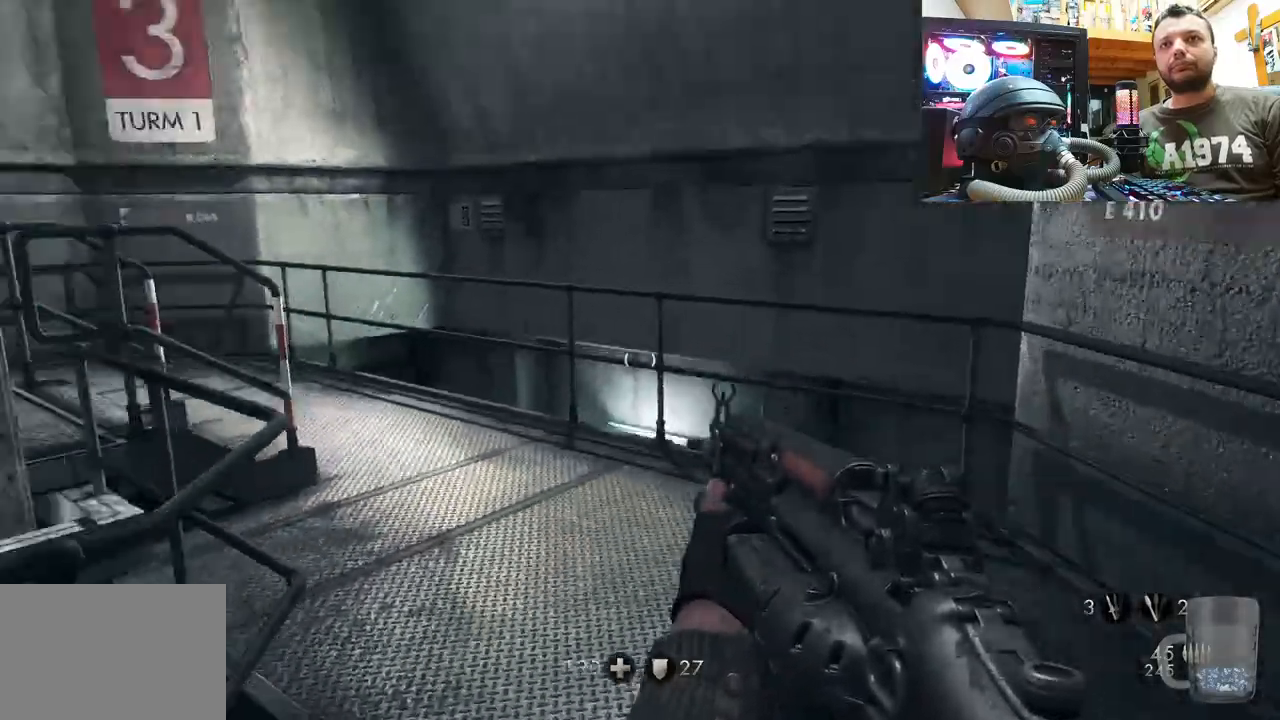
{"buttons": [], "left_stick": "up-right", "right_stick": "left", "events": [[117, "right_stick", "up-left"], [217, "right_stick", "left"]]}